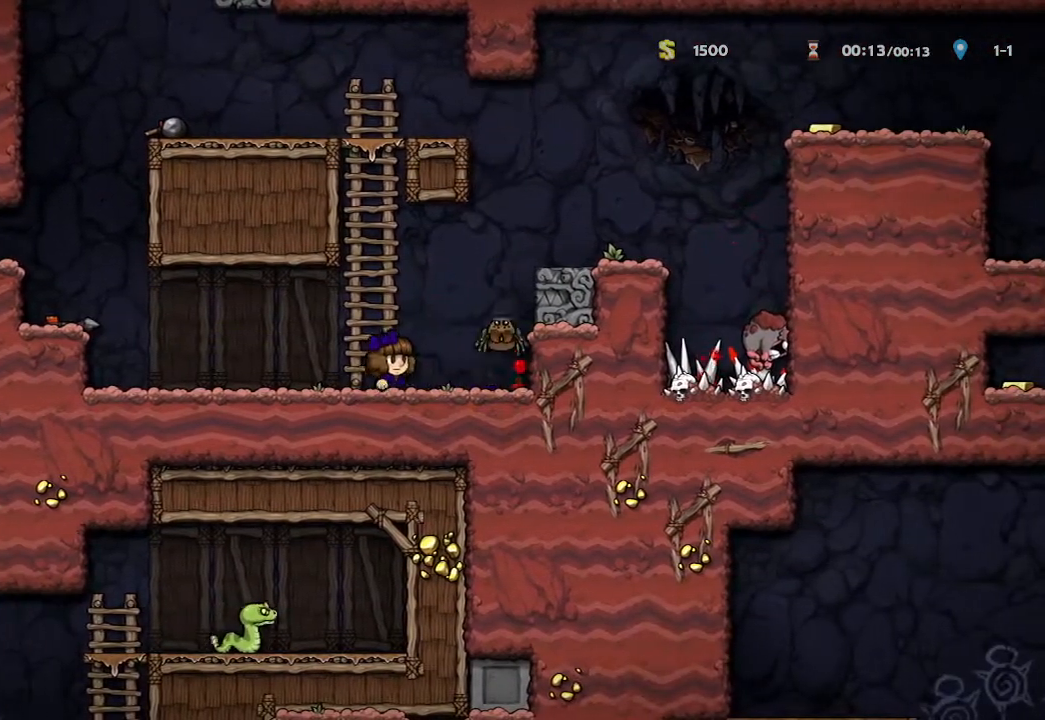
Gameplay with a controller (Xbox layout); each line is a JSON object with the inputs held at the frame after it. "events" lists button and stick changes between this image and that frame as [ms after this image, input, new state], when the widget could be followed in between. Not read: SHARE.
{"buttons": [], "left_stick": "right", "right_stick": "center", "events": [[67, "X", "down"], [167, "left_stick", "right"], [283, "X", "up"]]}
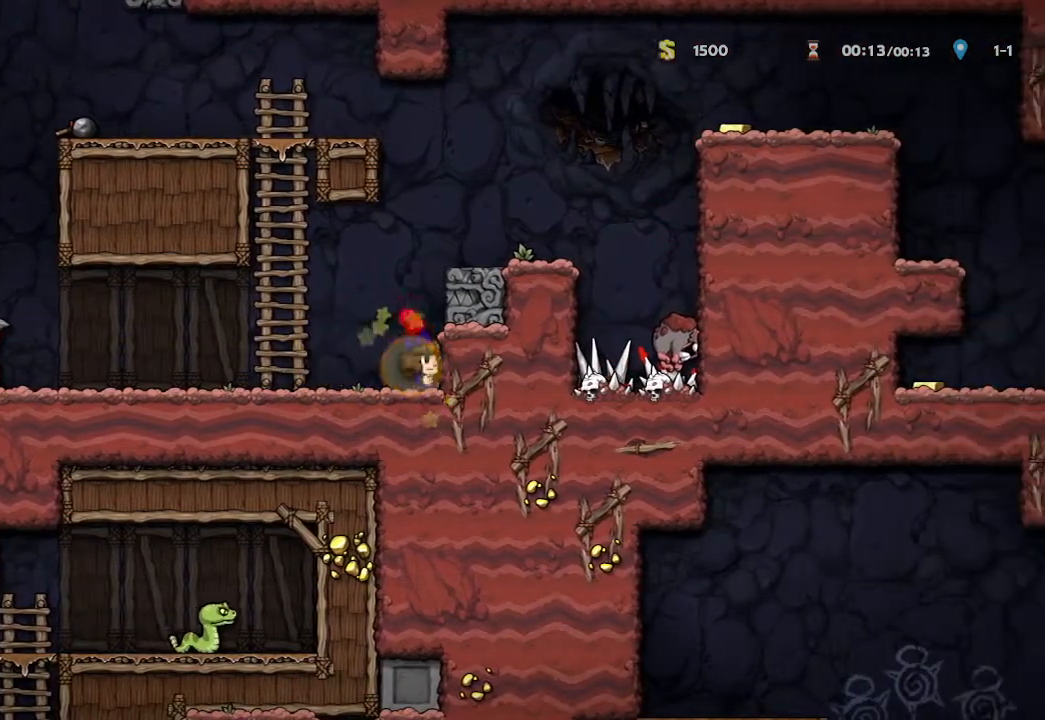
{"buttons": [], "left_stick": "center", "right_stick": "center", "events": [[17, "left_stick", "center"], [133, "A", "down"], [350, "A", "up"]]}
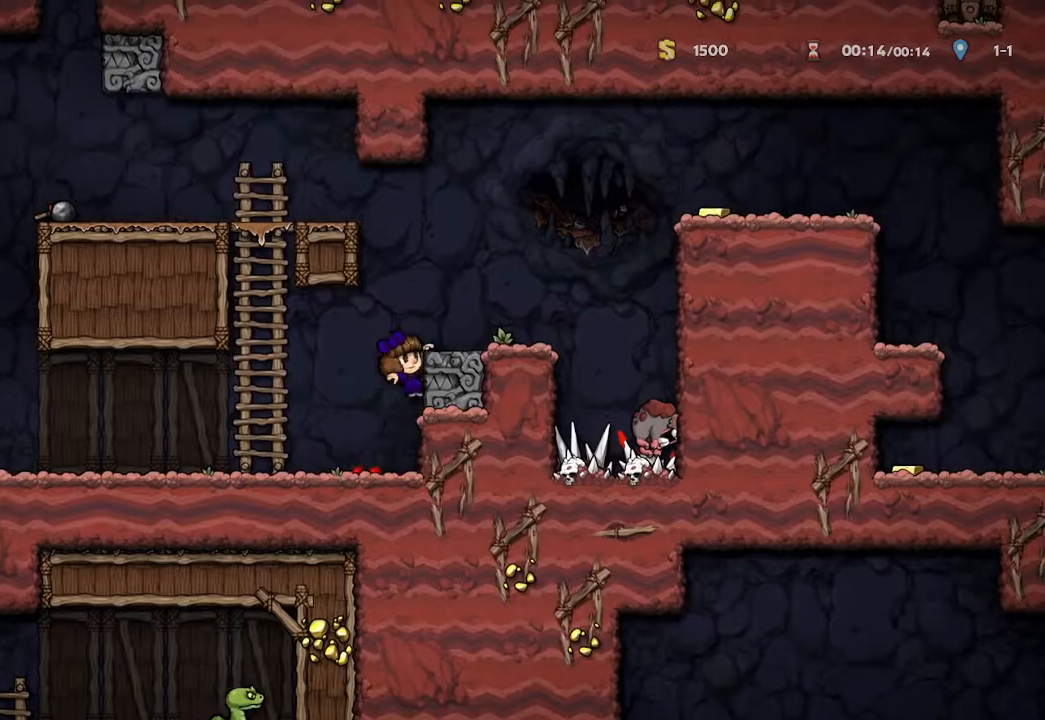
{"buttons": [], "left_stick": "center", "right_stick": "center", "events": [[17, "A", "down"], [133, "A", "up"], [150, "left_stick", "right"], [383, "left_stick", "center"]]}
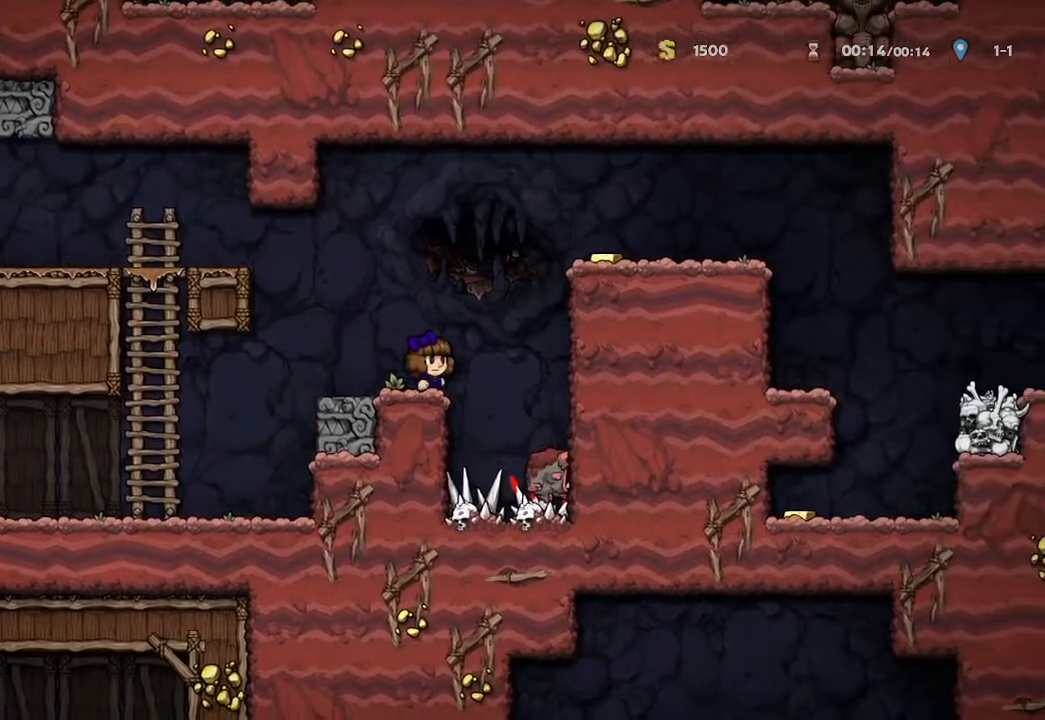
{"buttons": [], "left_stick": "right", "right_stick": "center", "events": [[117, "A", "down"], [217, "left_stick", "right"], [500, "A", "up"]]}
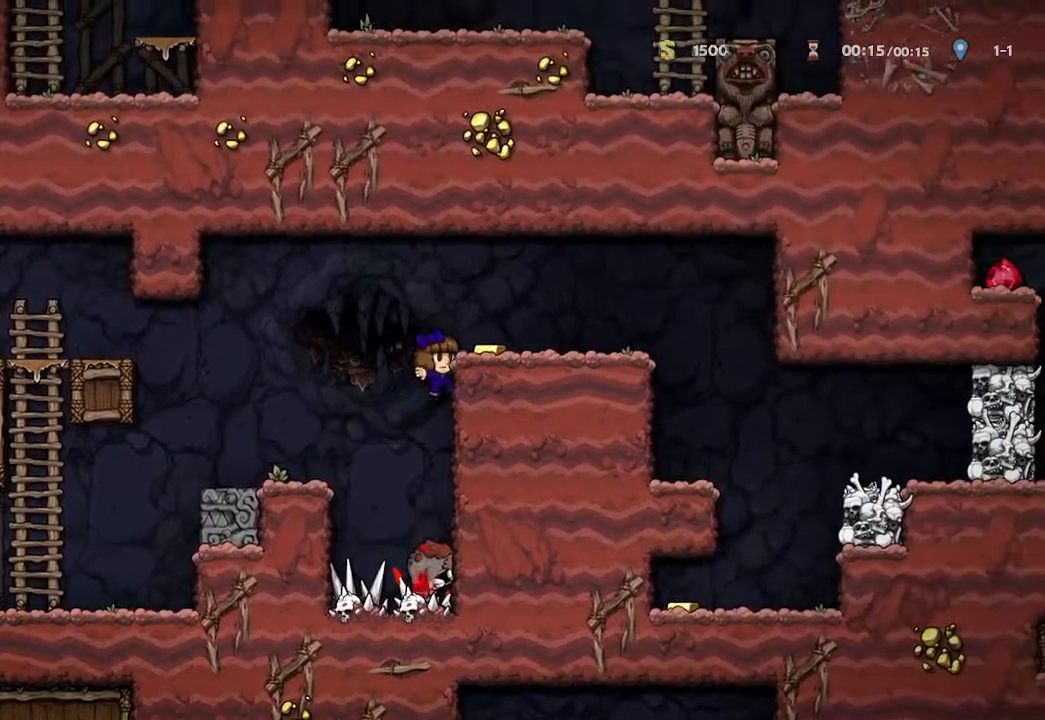
{"buttons": [], "left_stick": "right", "right_stick": "center", "events": [[67, "left_stick", "center"], [250, "A", "down"], [367, "A", "up"], [383, "left_stick", "right"]]}
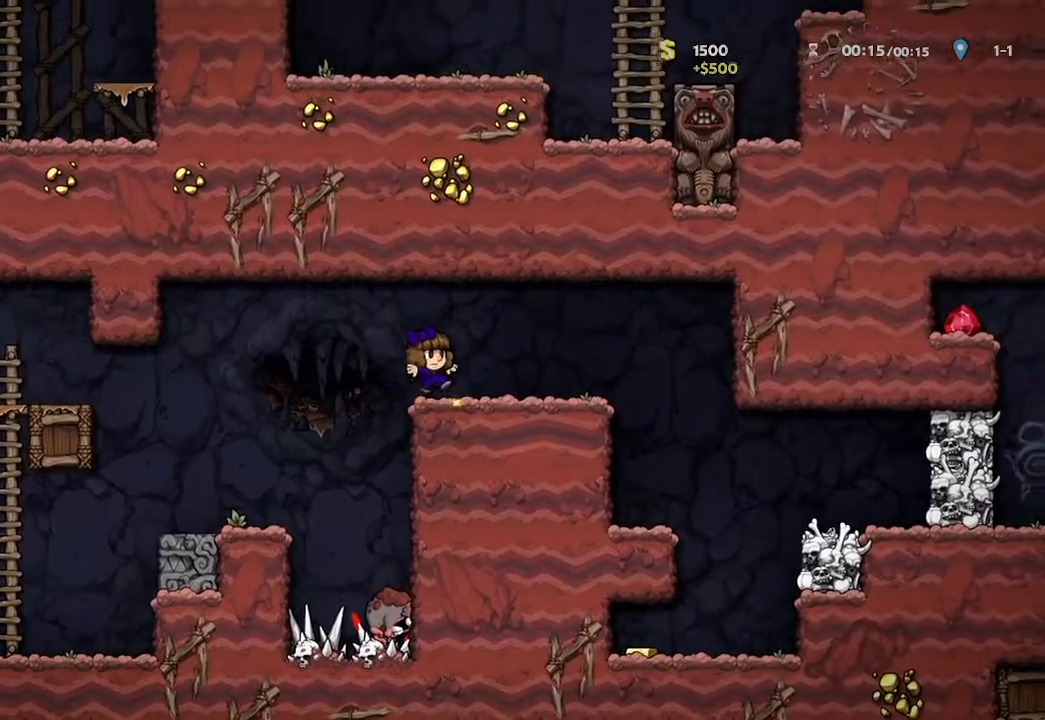
{"buttons": [], "left_stick": "right", "right_stick": "center", "events": []}
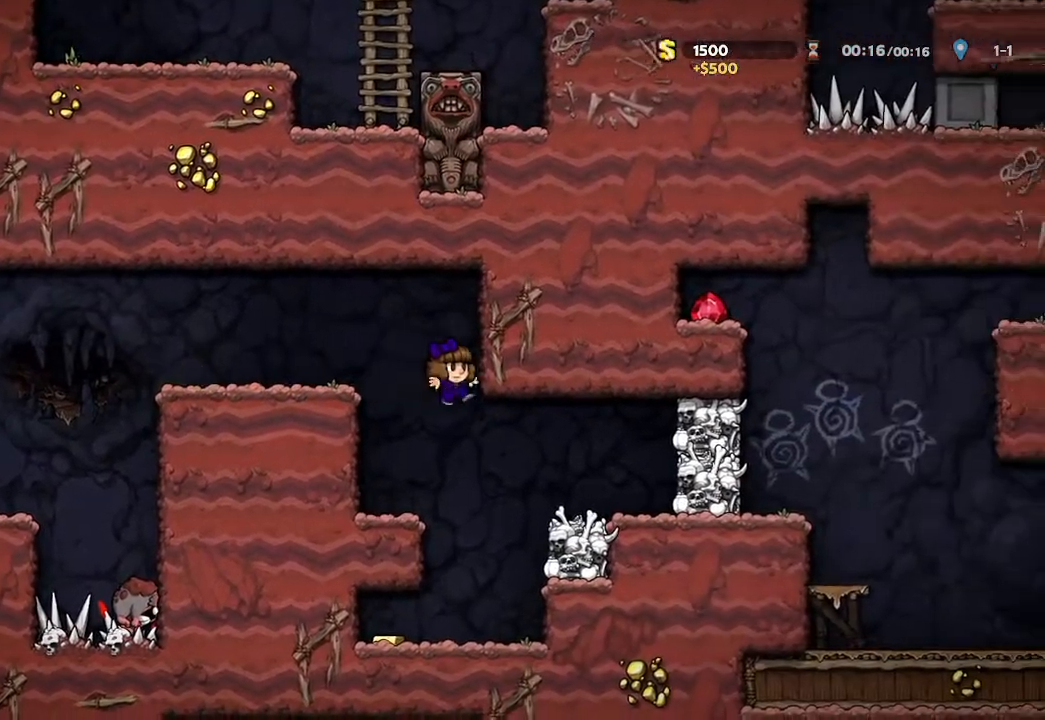
{"buttons": ["A"], "left_stick": "center", "right_stick": "center", "events": [[367, "left_stick", "center"], [483, "A", "down"]]}
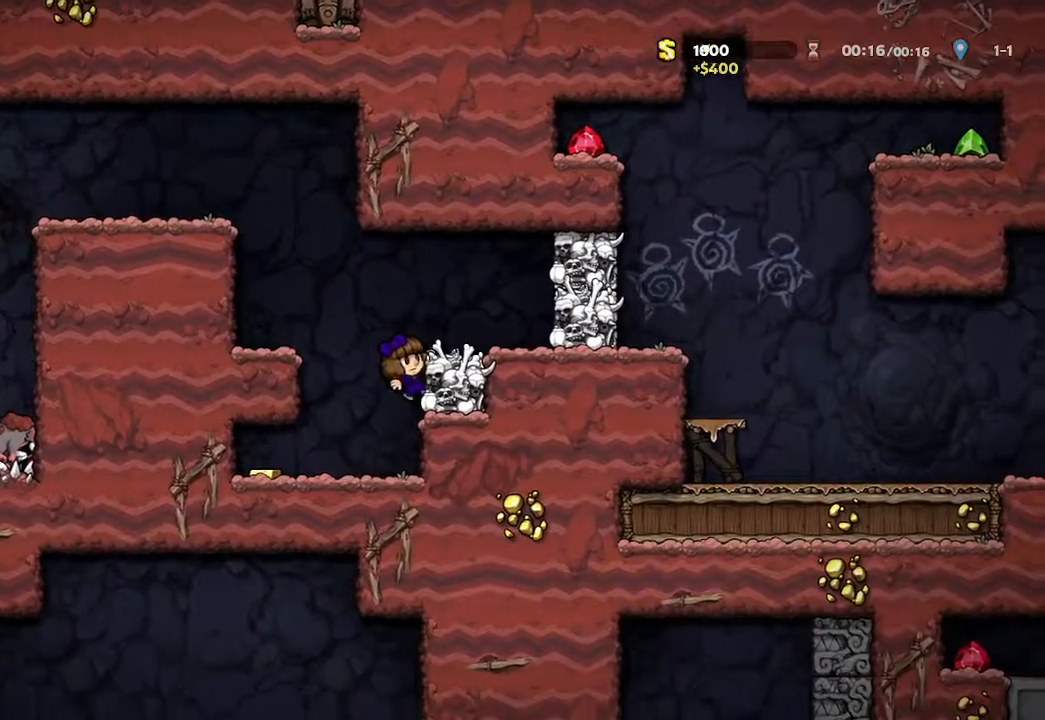
{"buttons": ["X"], "left_stick": "center", "right_stick": "center", "events": [[133, "A", "up"], [133, "left_stick", "right"], [333, "X", "down"], [333, "left_stick", "center"]]}
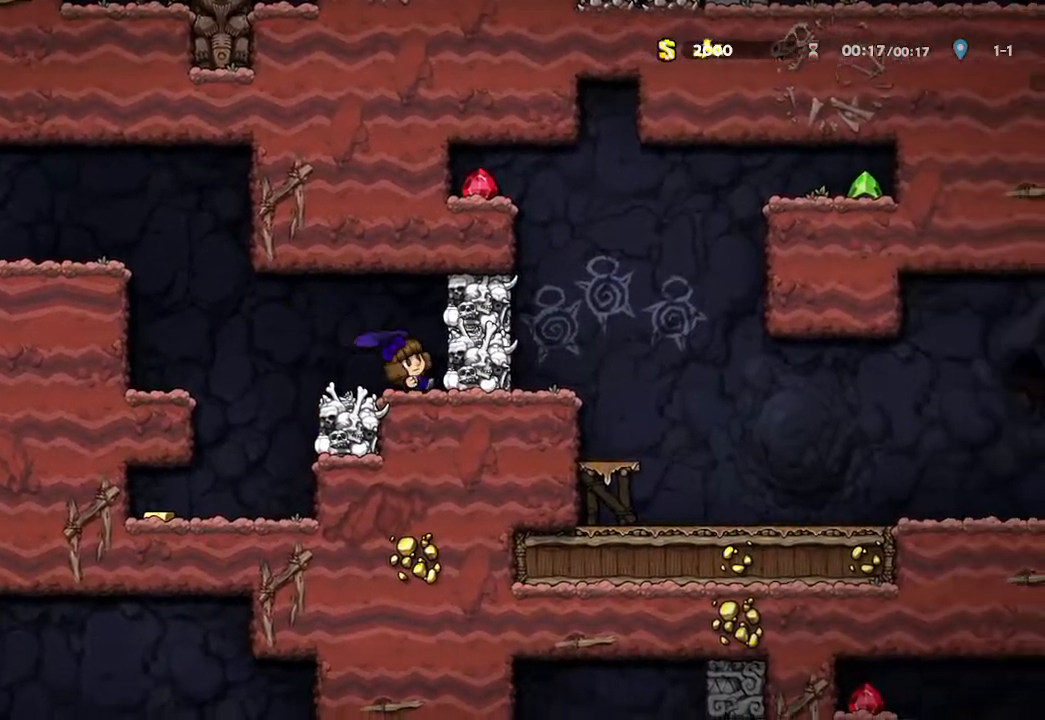
{"buttons": [], "left_stick": "right", "right_stick": "center", "events": [[17, "X", "up"], [217, "left_stick", "right"]]}
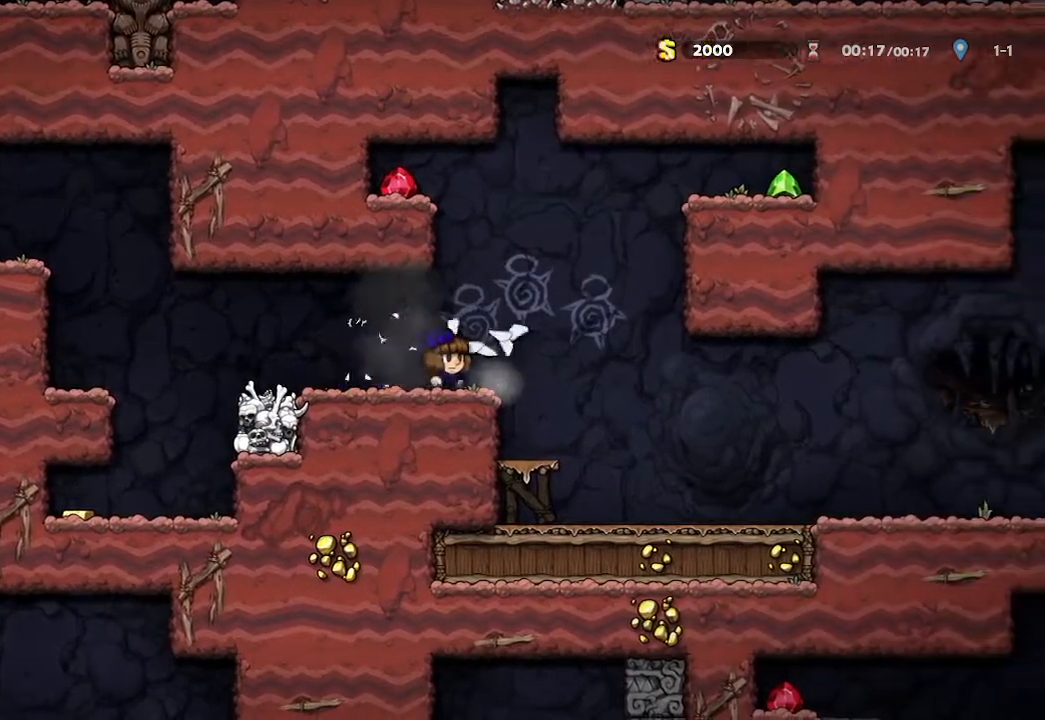
{"buttons": [], "left_stick": "right", "right_stick": "center", "events": []}
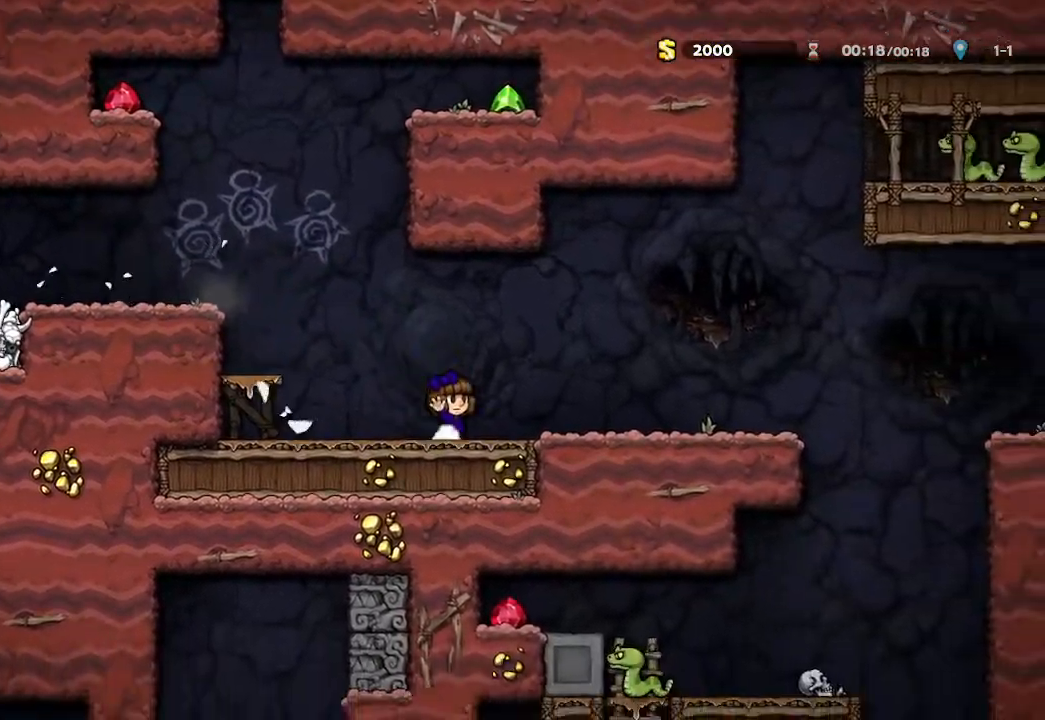
{"buttons": [], "left_stick": "right", "right_stick": "center", "events": []}
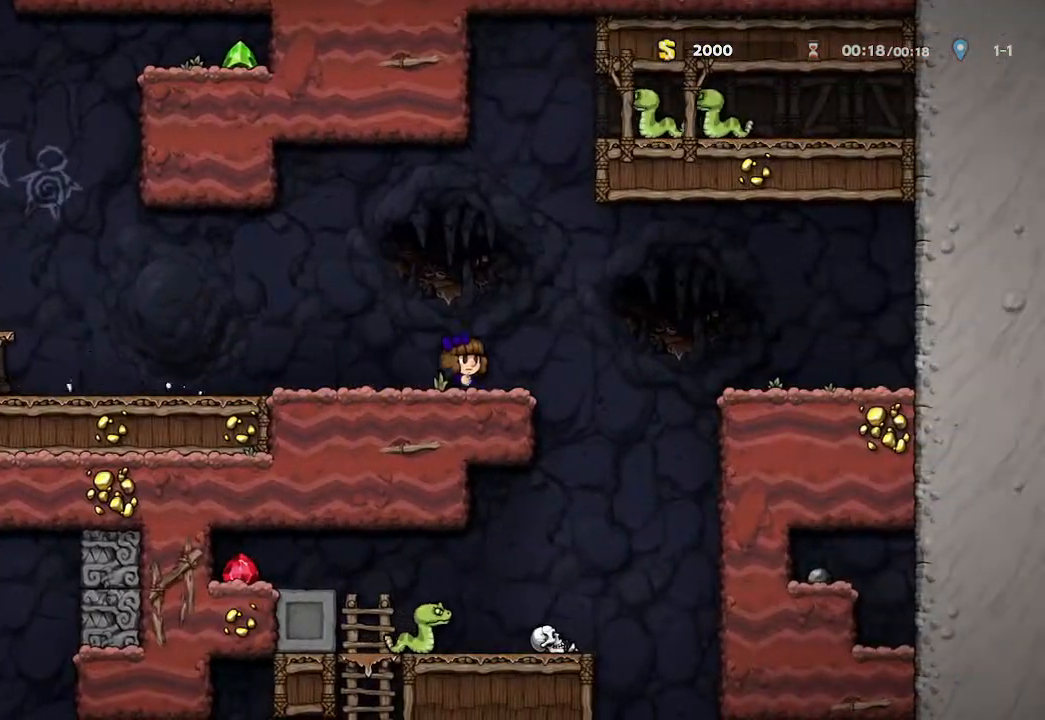
{"buttons": [], "left_stick": "left", "right_stick": "center", "events": [[200, "left_stick", "center"], [333, "left_stick", "left"]]}
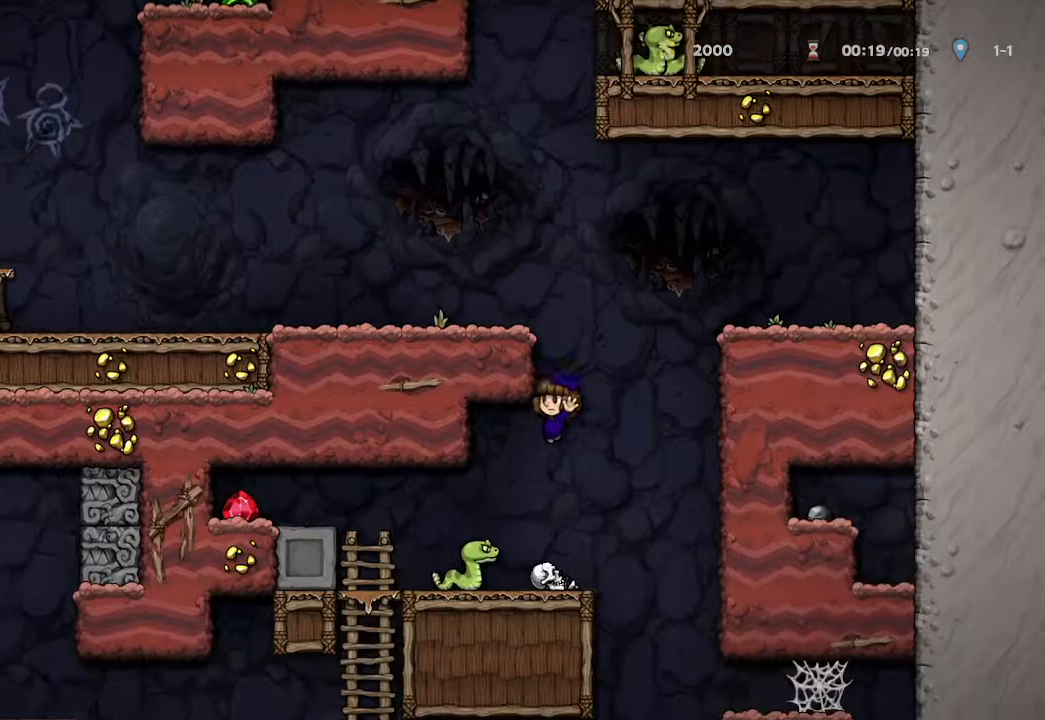
{"buttons": [], "left_stick": "down", "right_stick": "center", "events": [[267, "left_stick", "center"], [500, "left_stick", "down"]]}
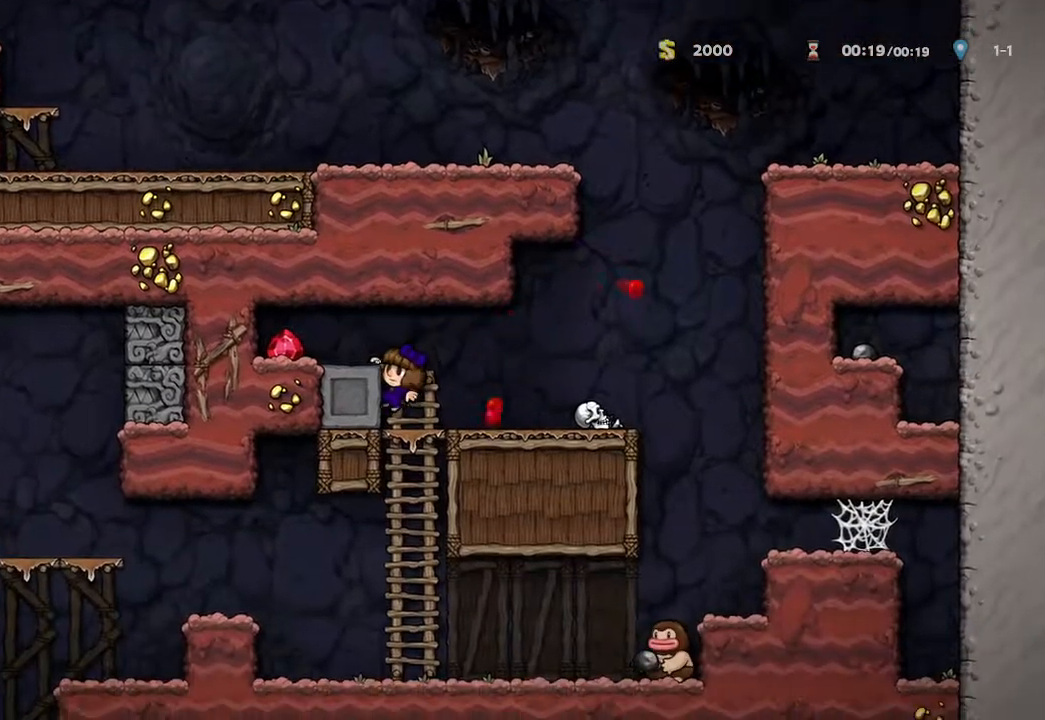
{"buttons": [], "left_stick": "down", "right_stick": "center", "events": []}
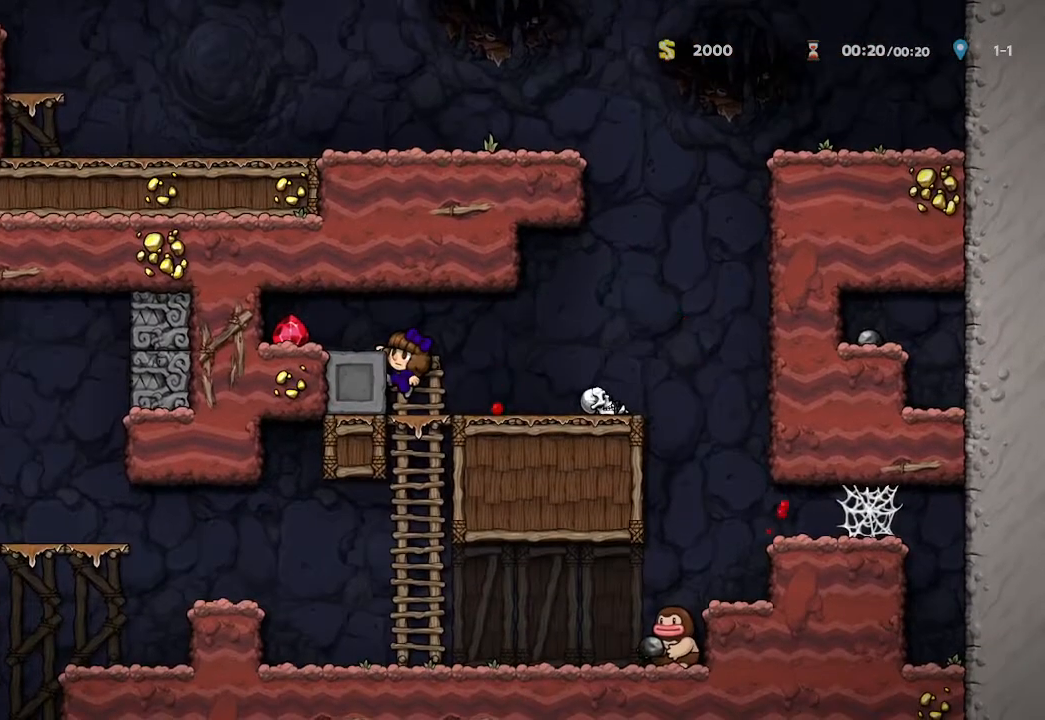
{"buttons": [], "left_stick": "center", "right_stick": "center", "events": [[350, "left_stick", "center"]]}
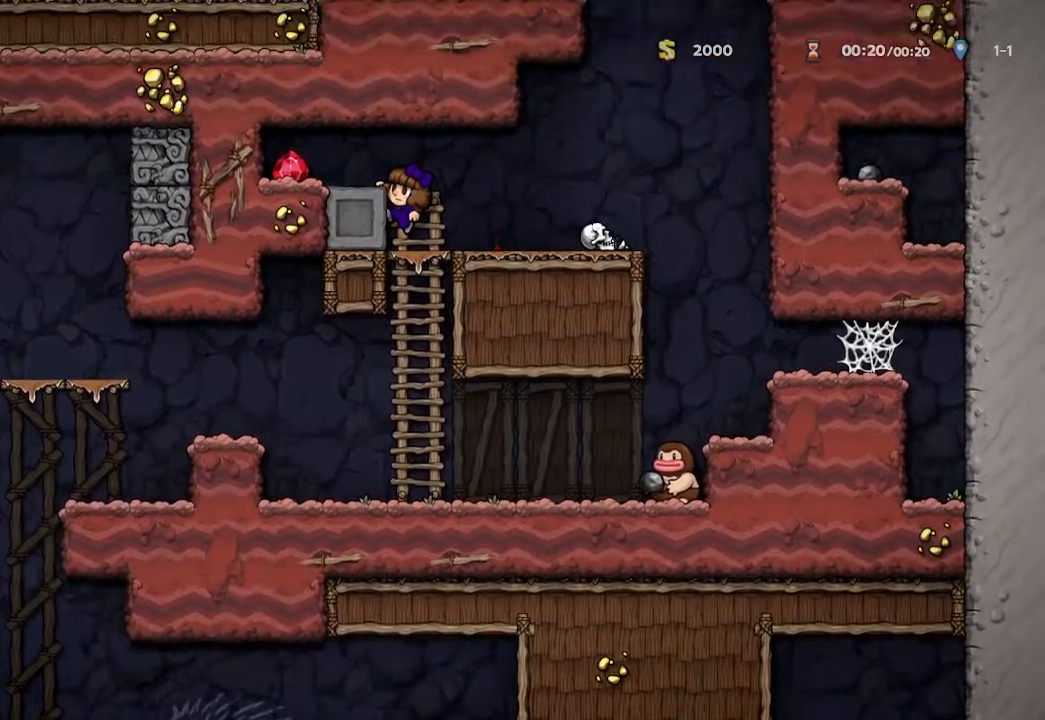
{"buttons": [], "left_stick": "left", "right_stick": "center", "events": [[133, "A", "down"], [217, "A", "up"], [233, "left_stick", "right"], [350, "left_stick", "center"], [483, "left_stick", "left"]]}
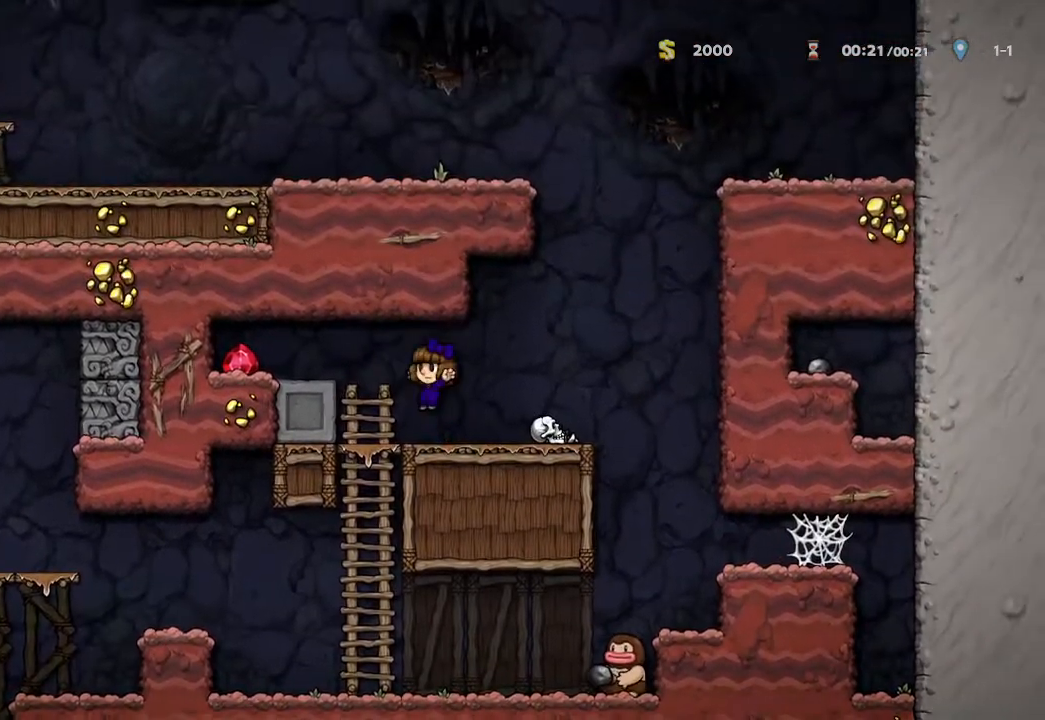
{"buttons": [], "left_stick": "down-left", "right_stick": "center", "events": [[150, "left_stick", "down-left"]]}
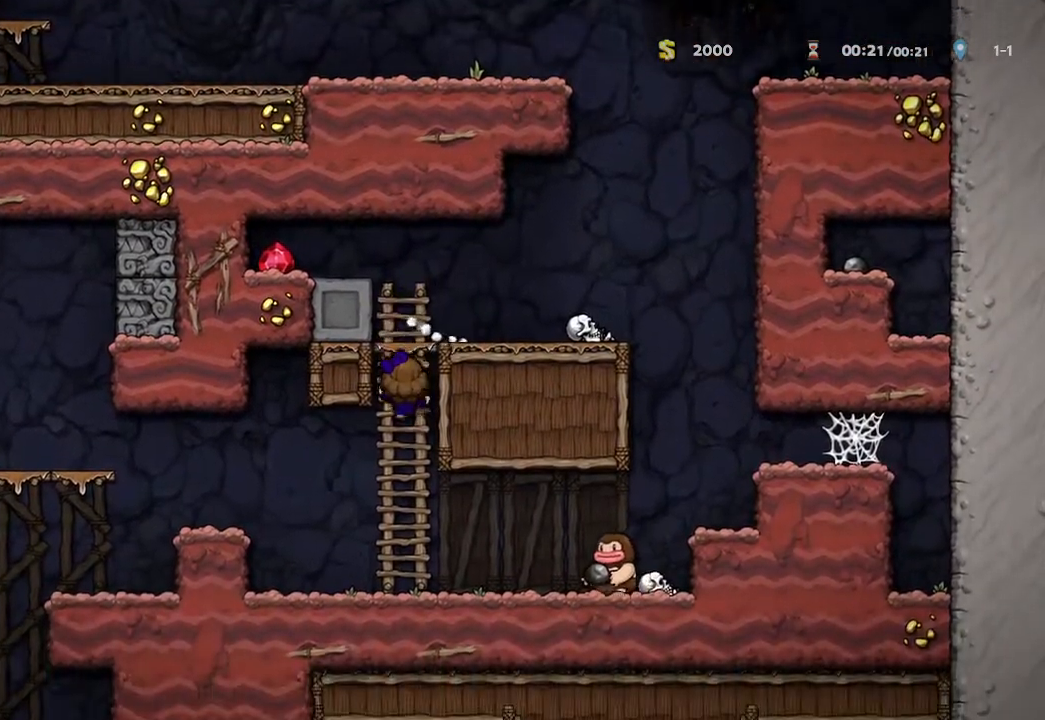
{"buttons": [], "left_stick": "center", "right_stick": "center", "events": [[400, "left_stick", "center"]]}
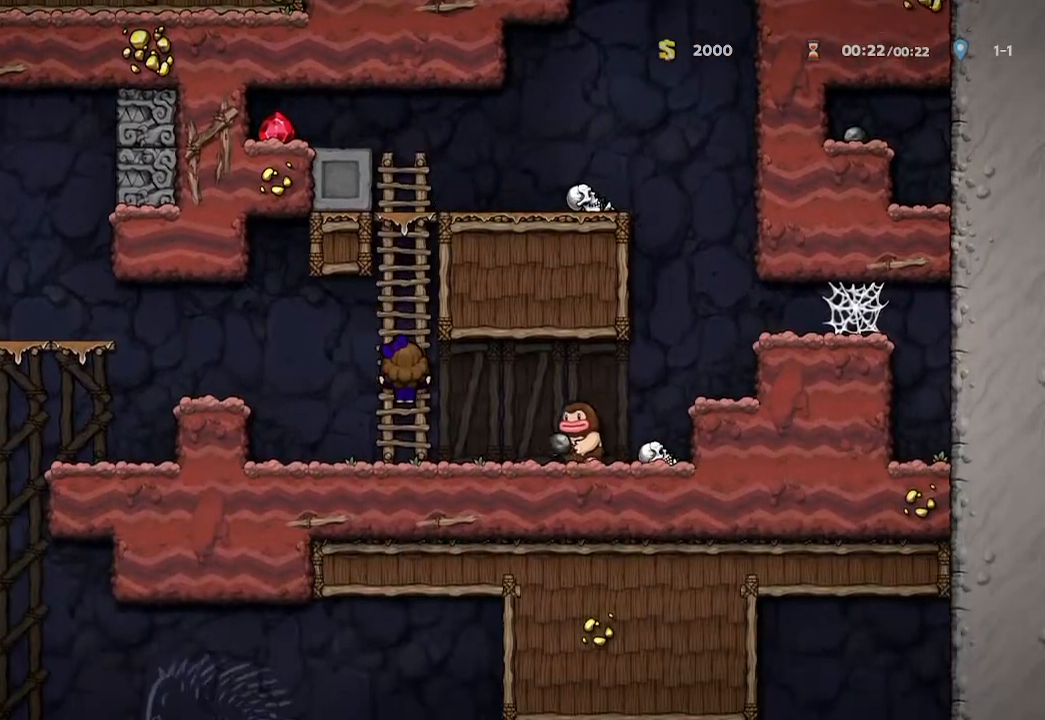
{"buttons": [], "left_stick": "left", "right_stick": "center", "events": [[67, "A", "down"], [150, "left_stick", "left"], [183, "A", "up"]]}
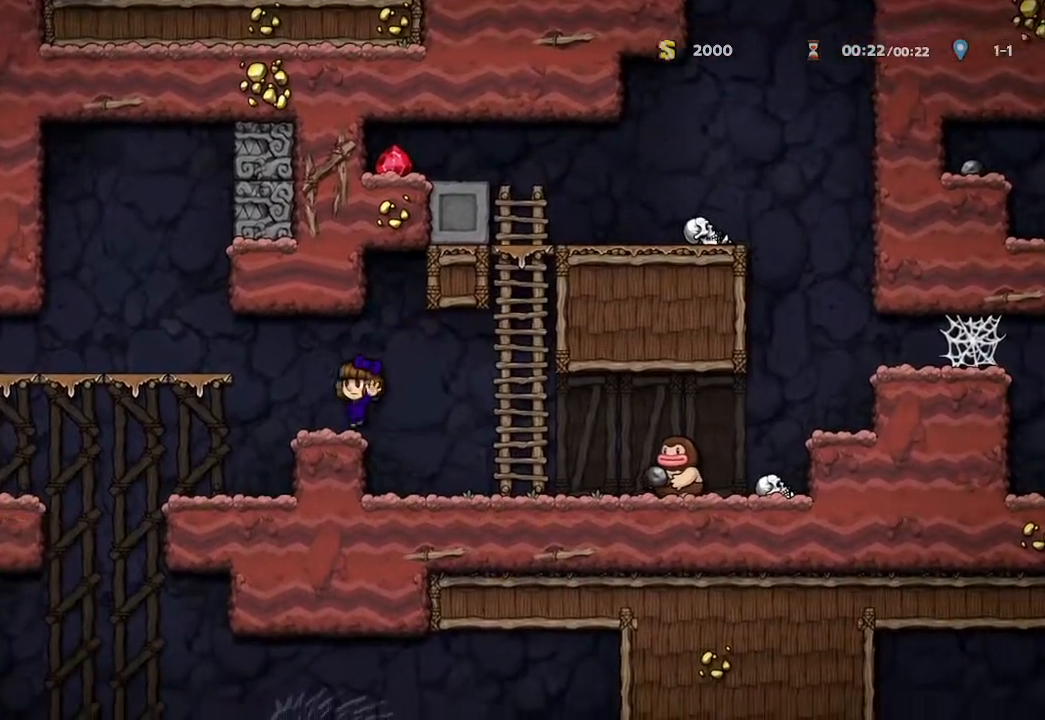
{"buttons": [], "left_stick": "up-left", "right_stick": "center", "events": [[150, "left_stick", "center"], [400, "left_stick", "up-left"]]}
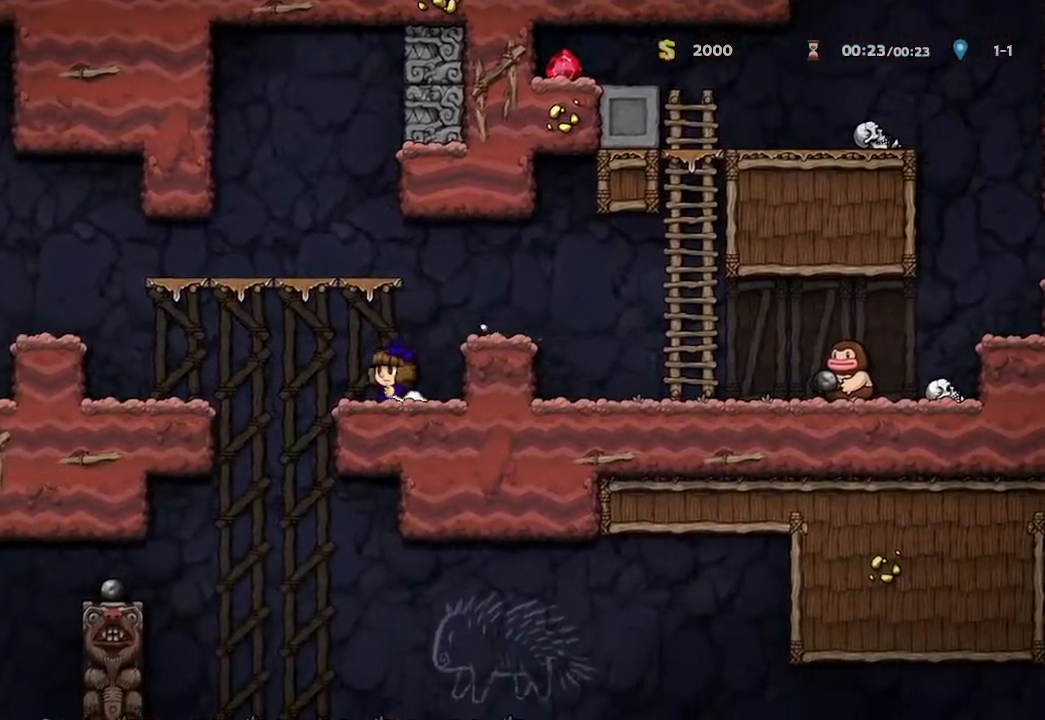
{"buttons": [], "left_stick": "right", "right_stick": "center", "events": [[150, "left_stick", "center"], [450, "left_stick", "right"]]}
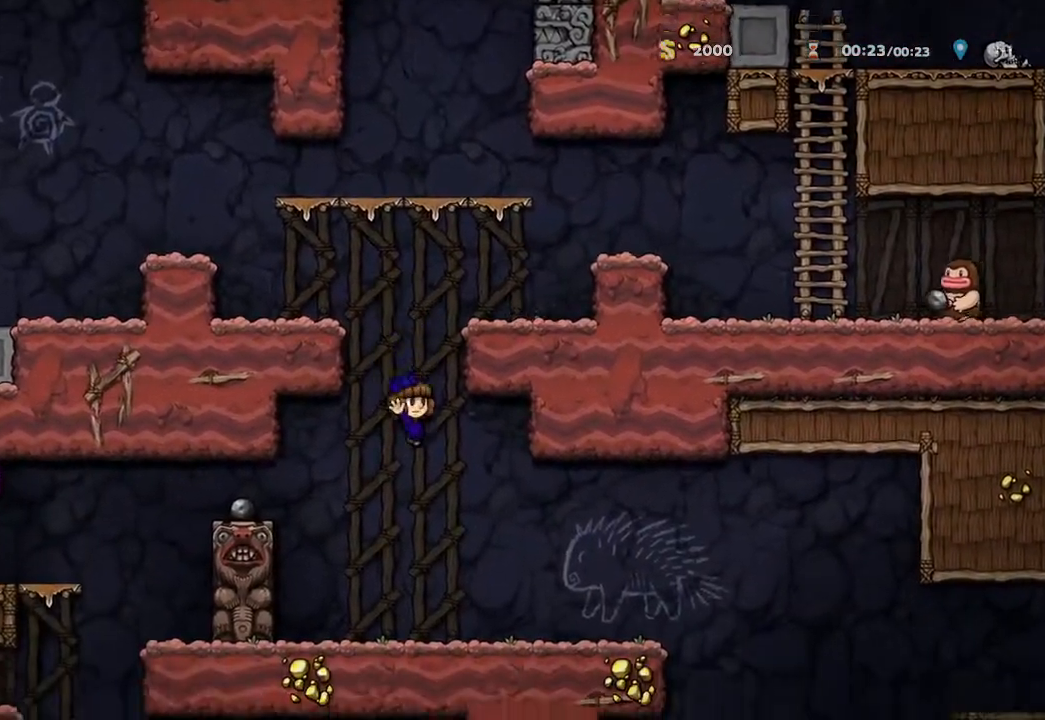
{"buttons": [], "left_stick": "right", "right_stick": "center", "events": []}
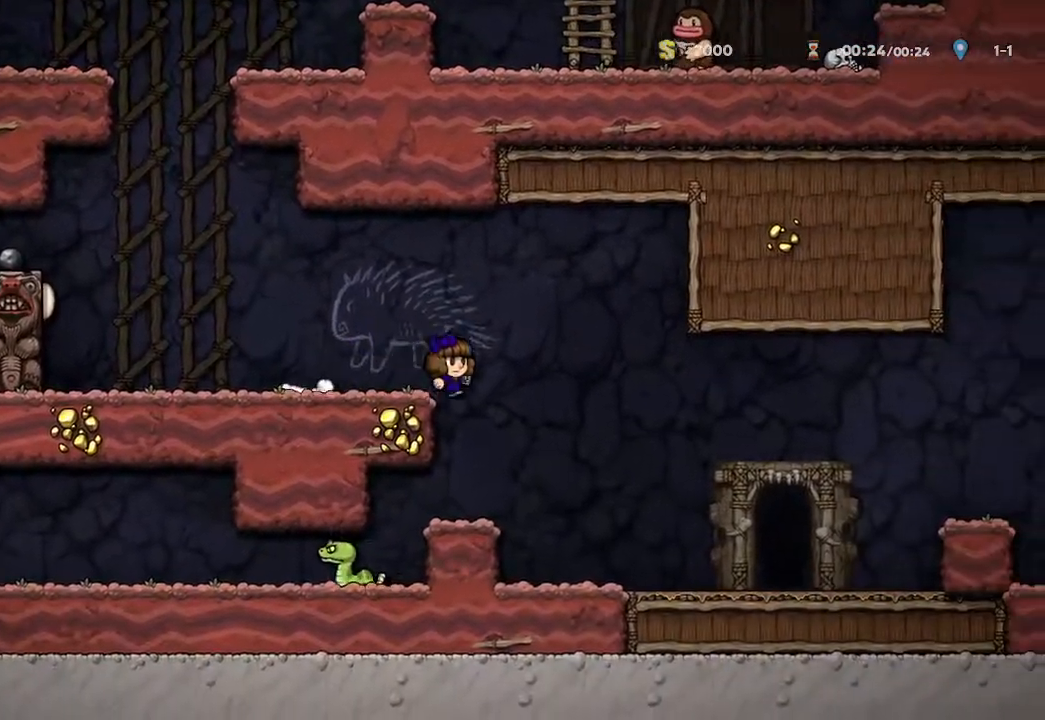
{"buttons": [], "left_stick": "right", "right_stick": "center", "events": []}
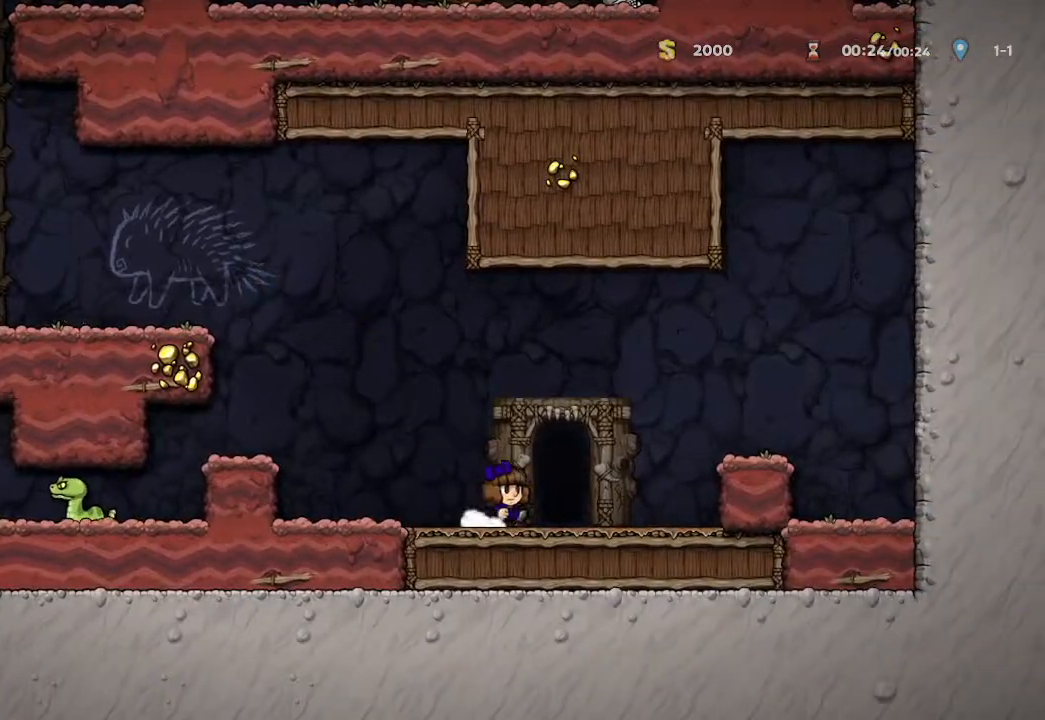
{"buttons": ["A", "X"], "left_stick": "right", "right_stick": "center", "events": [[67, "R1", "down"], [183, "R1", "up"], [367, "X", "down"], [400, "A", "down"]]}
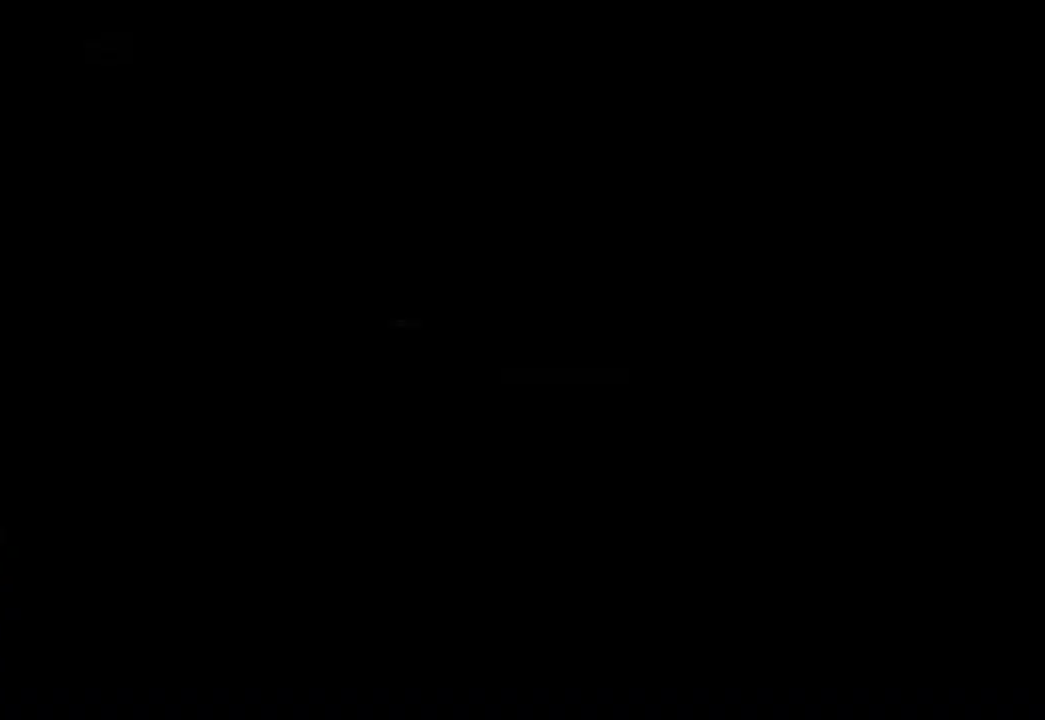
{"buttons": ["A", "X"], "left_stick": "right", "right_stick": "center", "events": []}
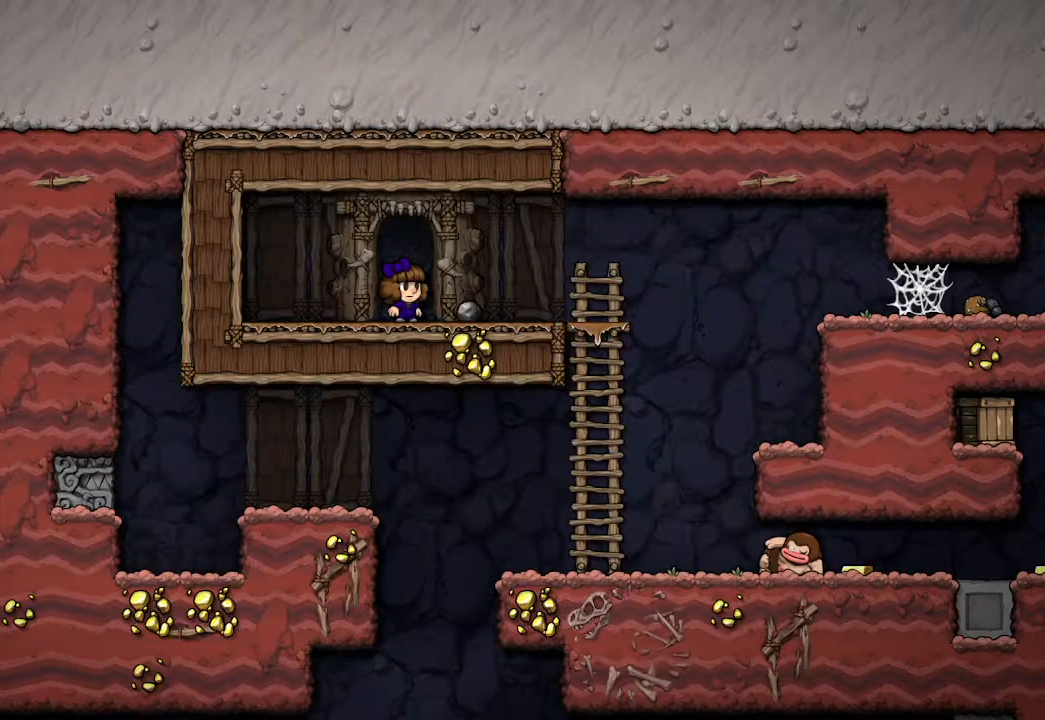
{"buttons": [], "left_stick": "center", "right_stick": "center", "events": [[183, "A", "up"], [200, "X", "up"], [483, "left_stick", "center"]]}
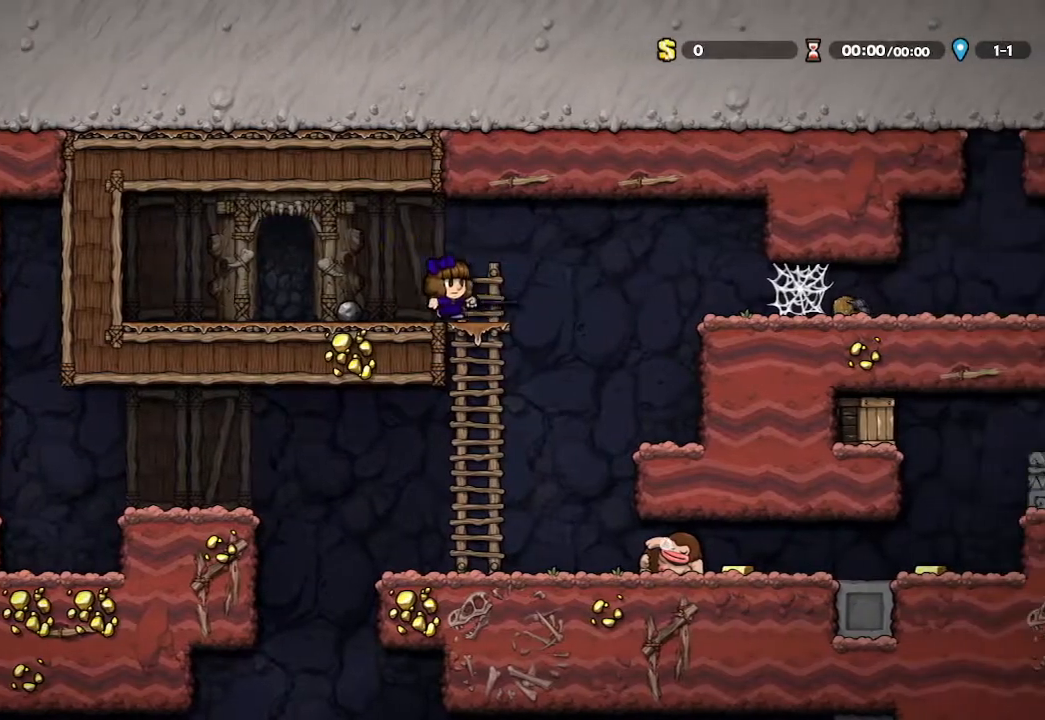
{"buttons": [], "left_stick": "center", "right_stick": "center", "events": []}
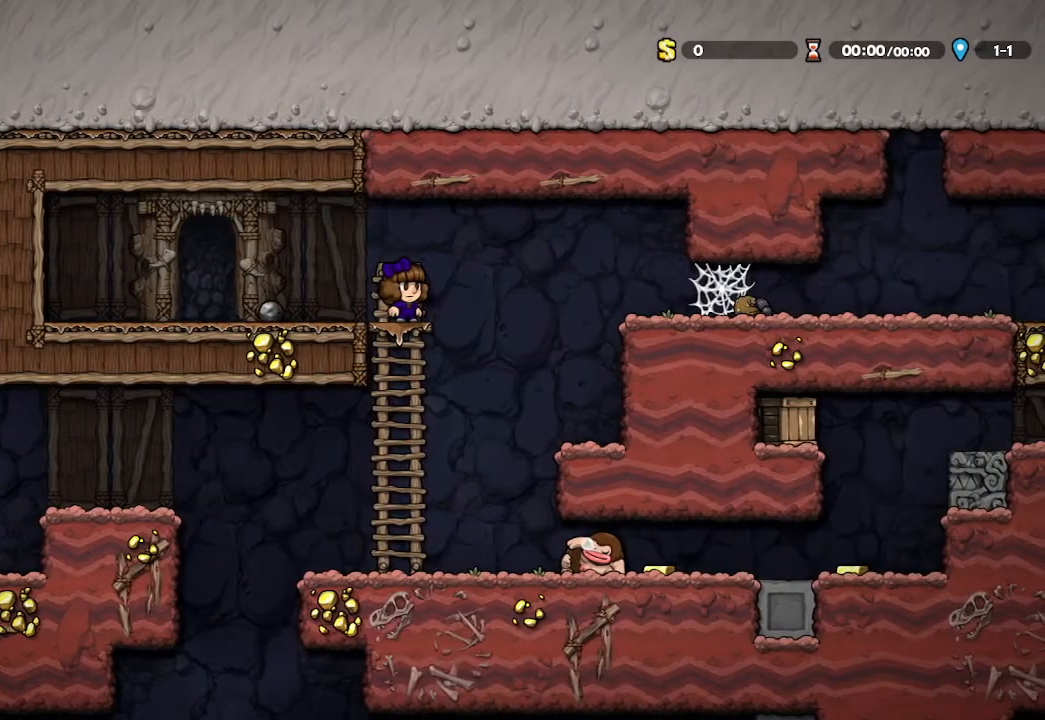
{"buttons": [], "left_stick": "center", "right_stick": "center", "events": []}
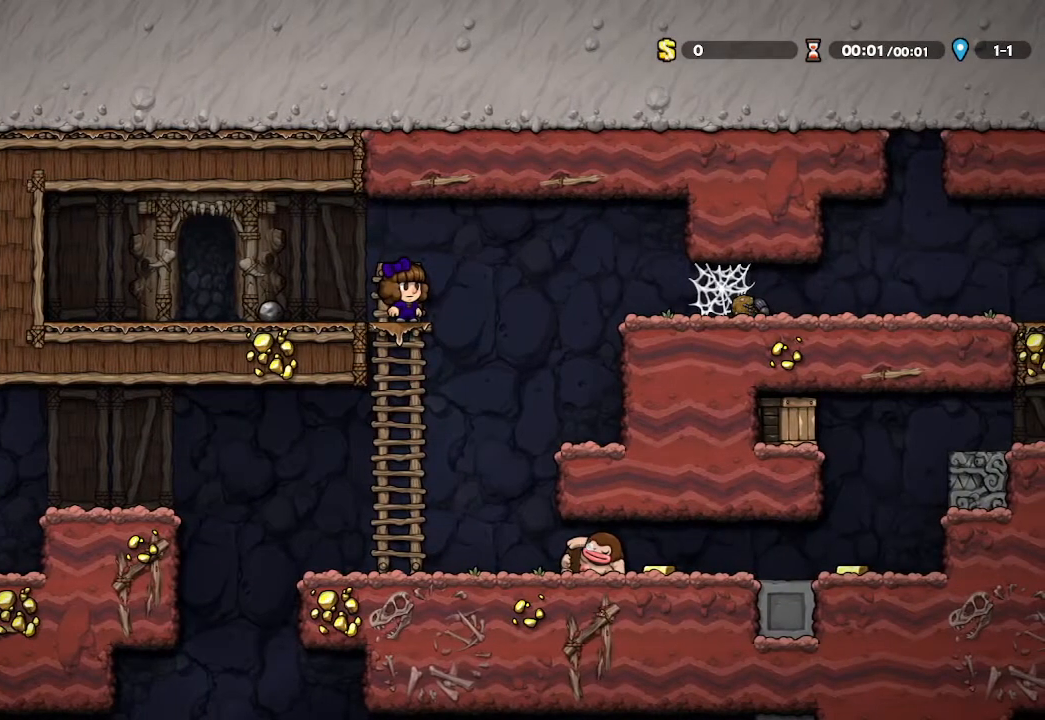
{"buttons": [], "left_stick": "center", "right_stick": "center", "events": []}